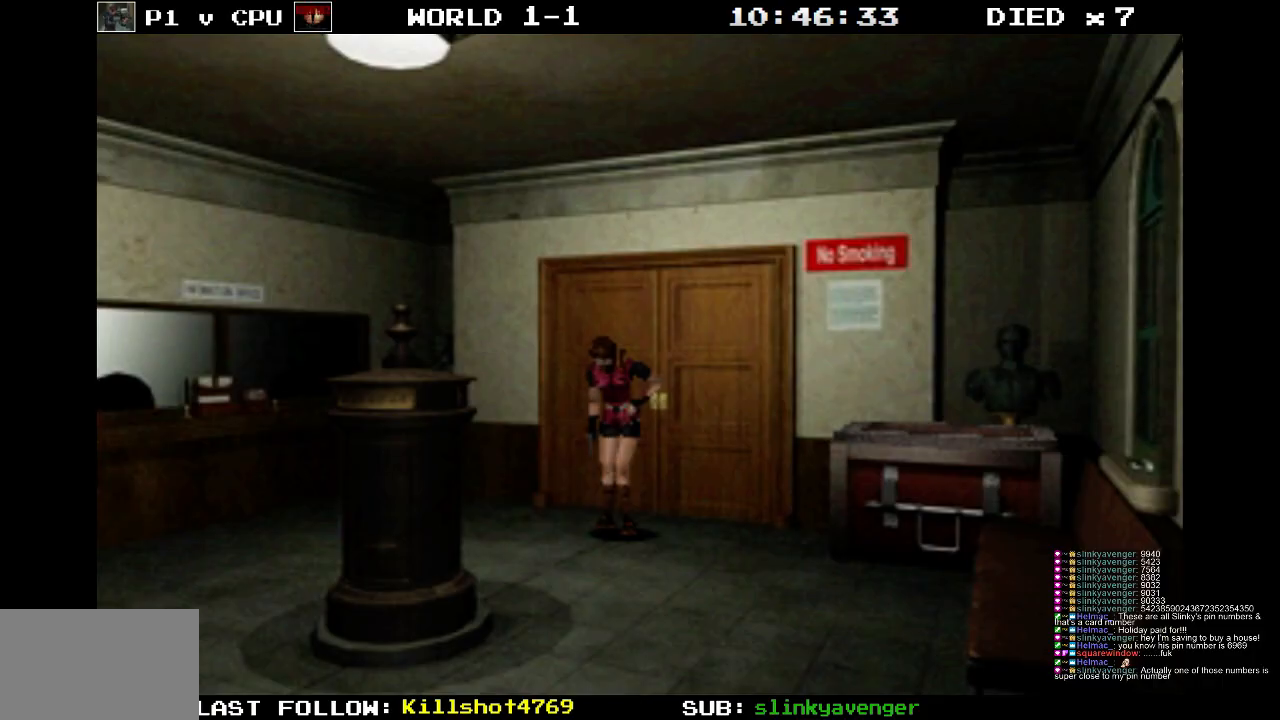
Gameplay with a controller (PlayStation layout); each line is a JSON object with the inputs held at the frame after it. "events" lists button and stick changes between this image and that frame as [ms after this image, input, new state], when the widget could be followed in between. Not read: L3 R3 left_stick right_stick.
{"buttons": ["DPAD_LEFT"], "events": [[450, "DPAD_LEFT", "down"]]}
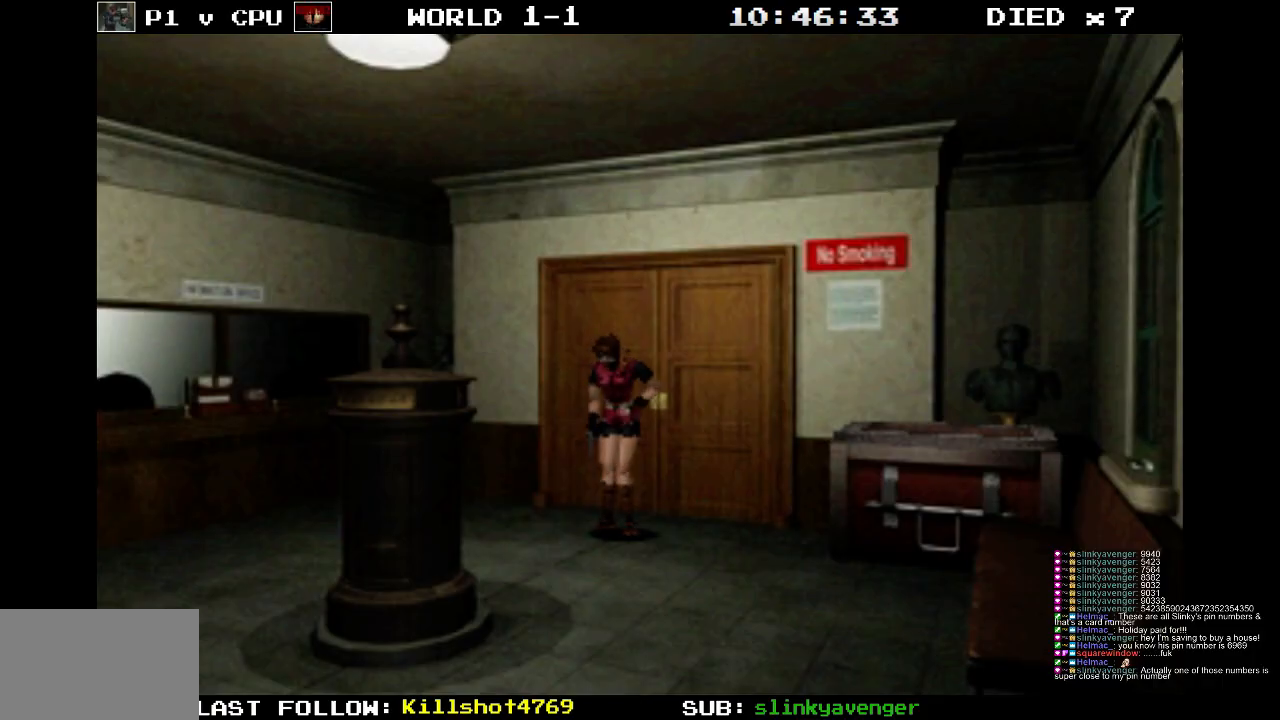
{"buttons": [], "events": [[117, "DPAD_LEFT", "up"]]}
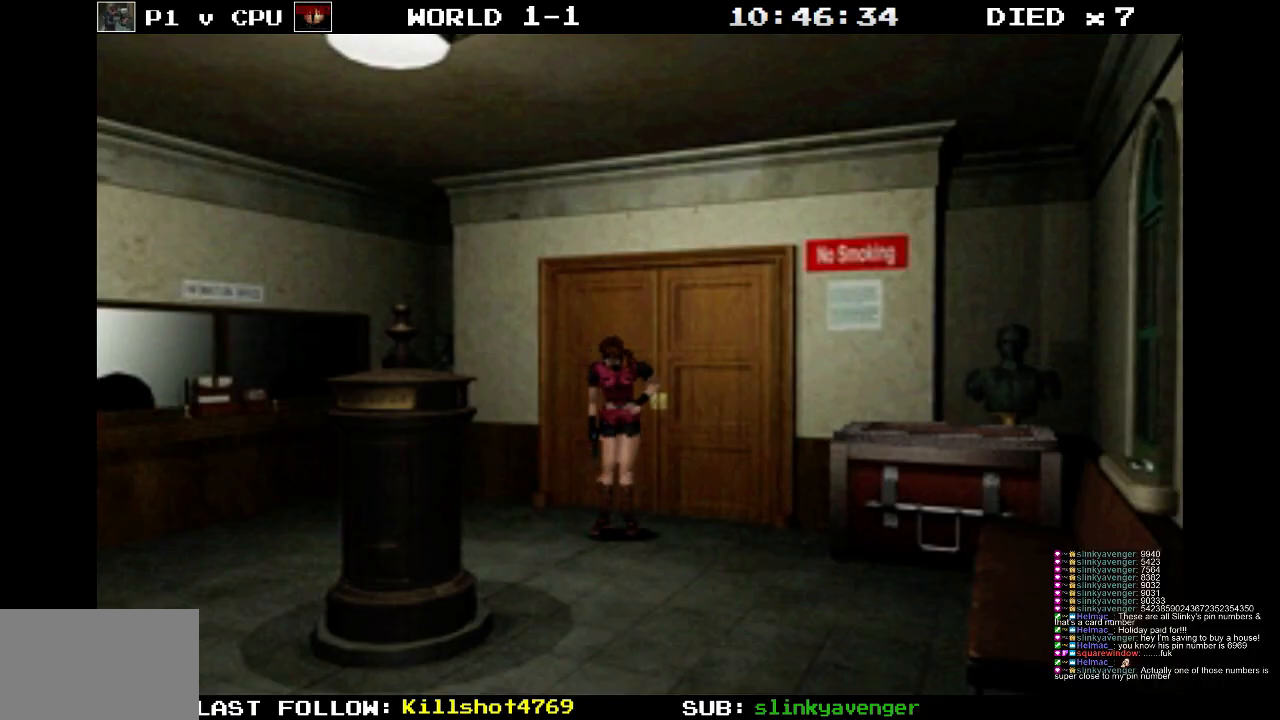
{"buttons": [], "events": []}
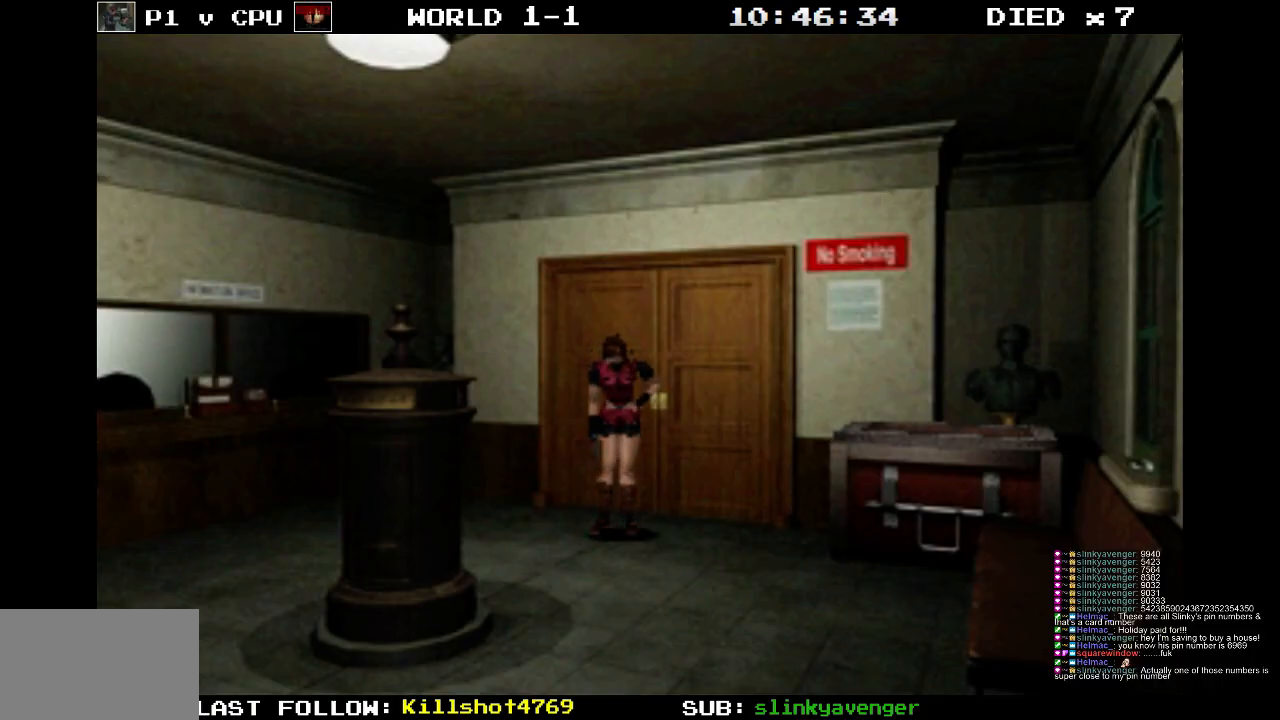
{"buttons": [], "events": []}
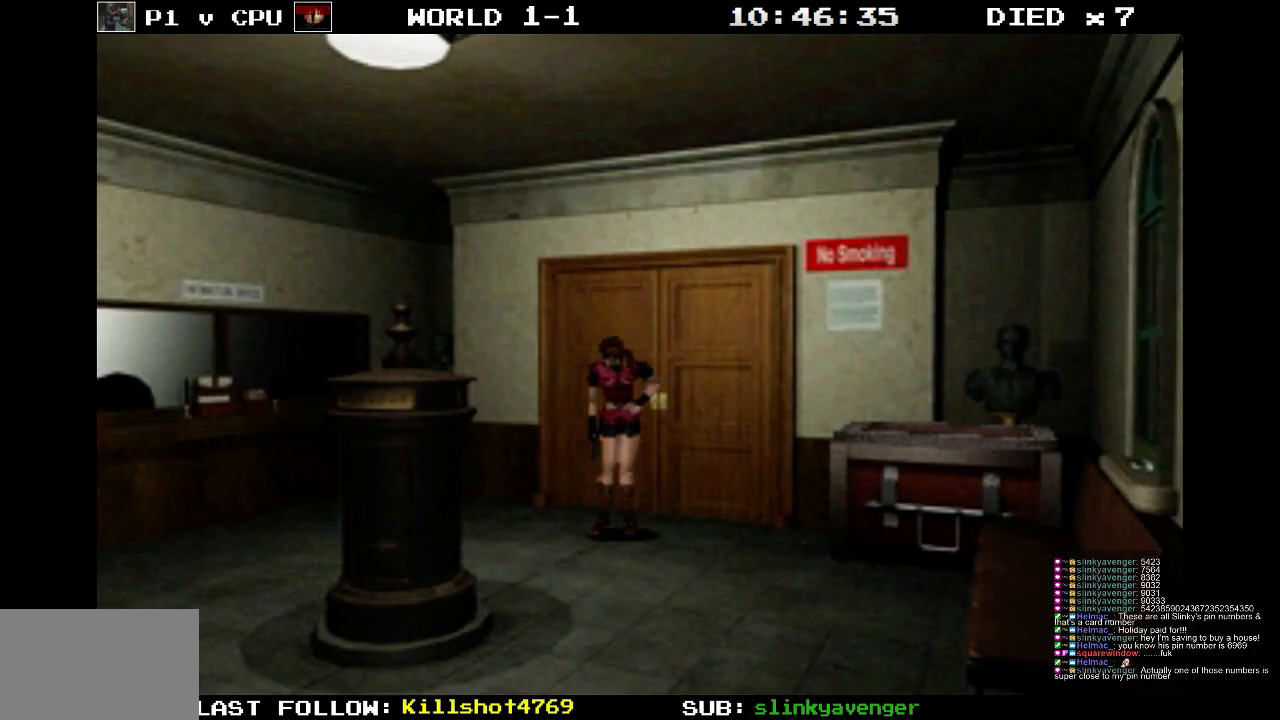
{"buttons": [], "events": []}
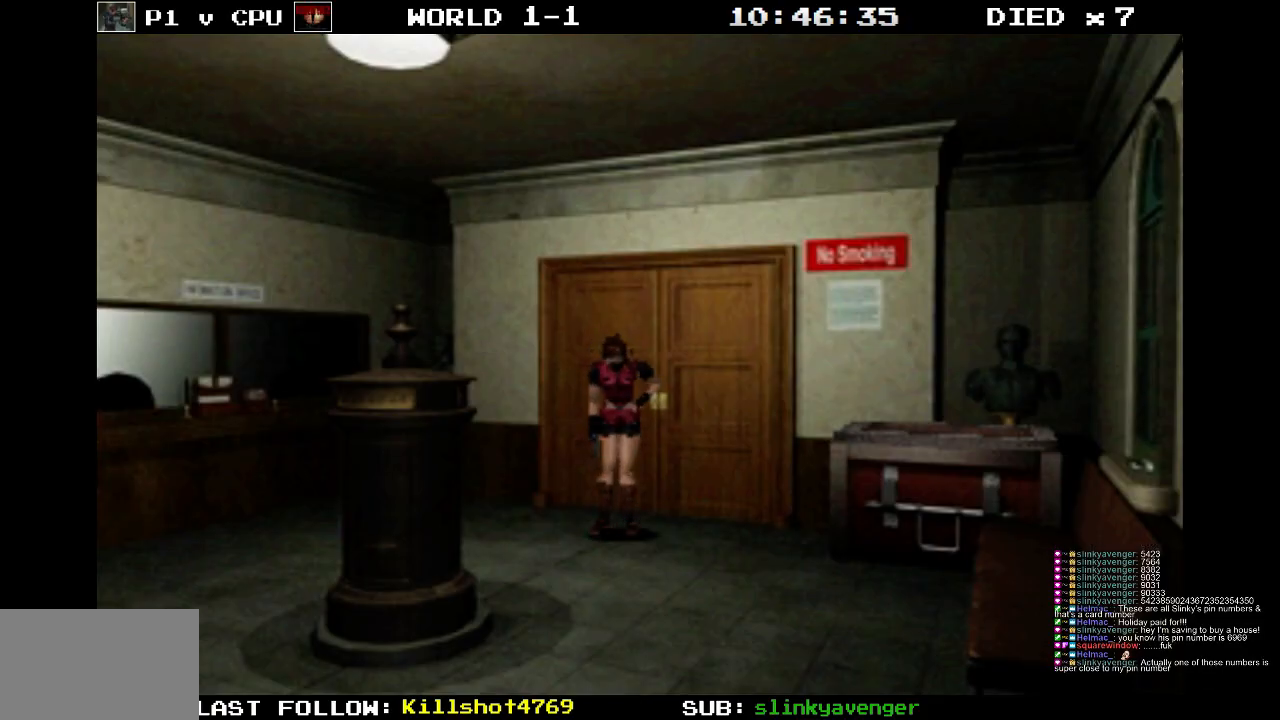
{"buttons": [], "events": []}
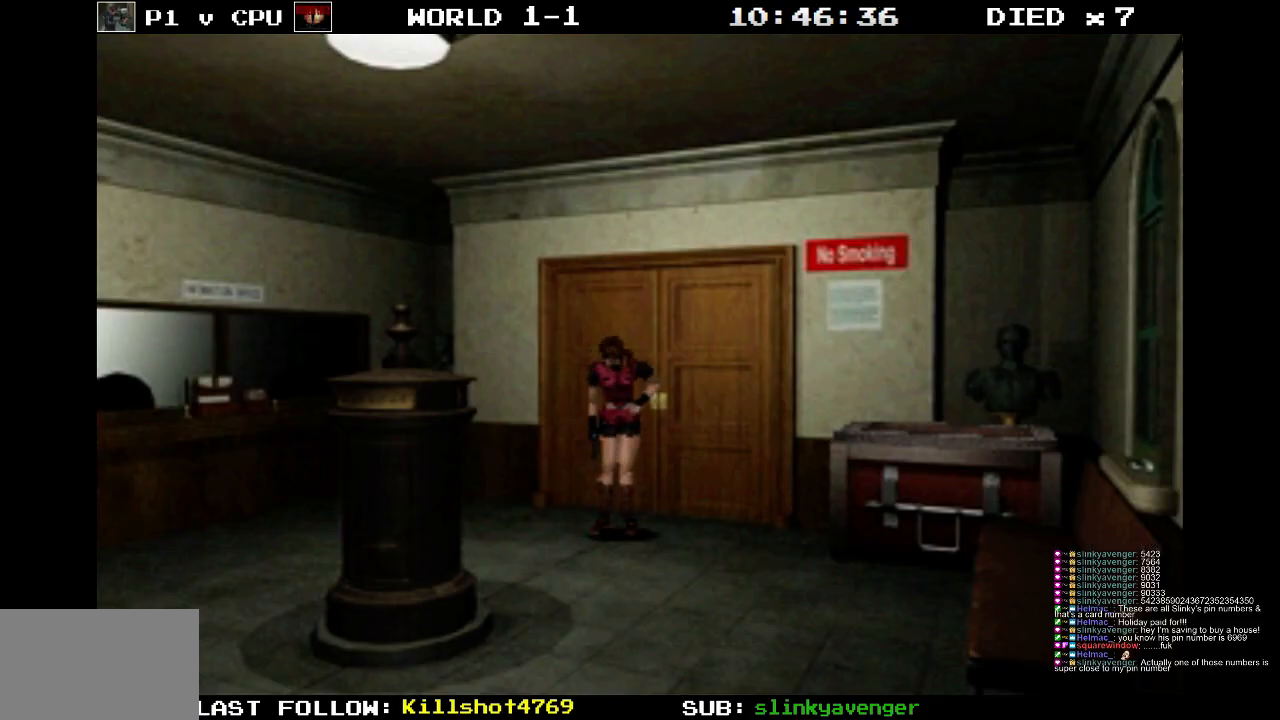
{"buttons": [], "events": []}
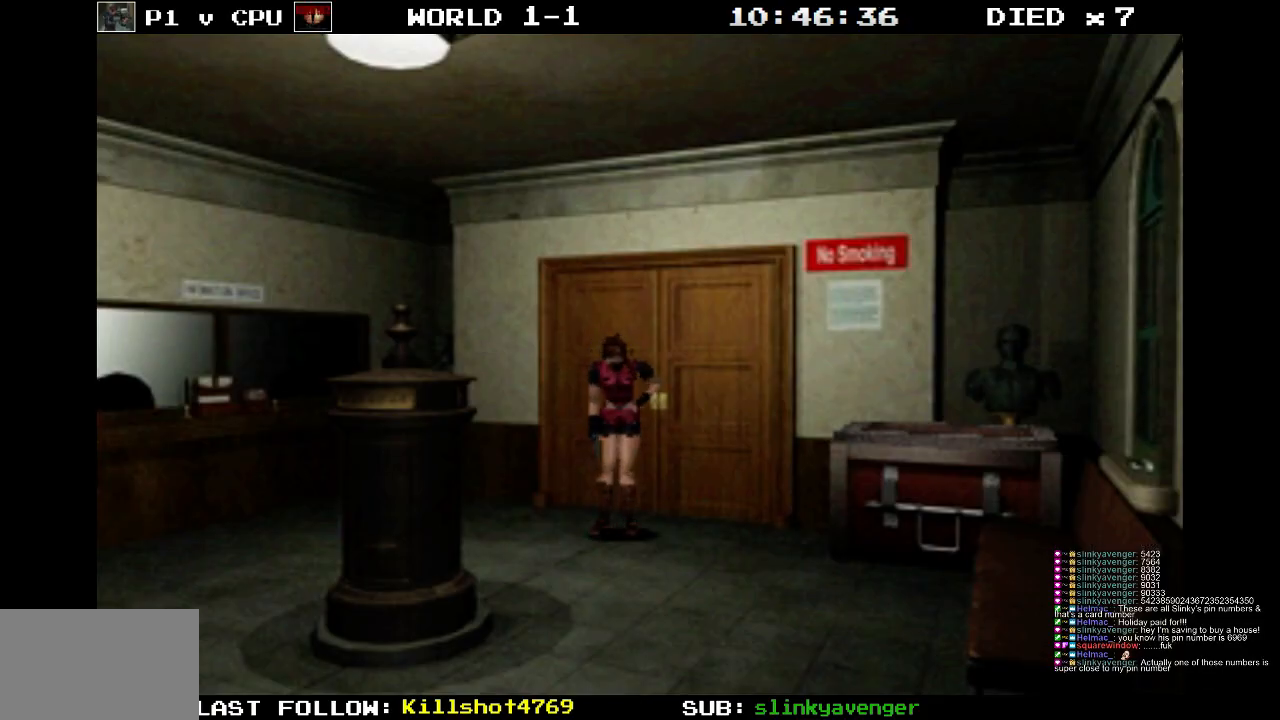
{"buttons": ["DPAD_UP"], "events": [[50, "DPAD_UP", "down"]]}
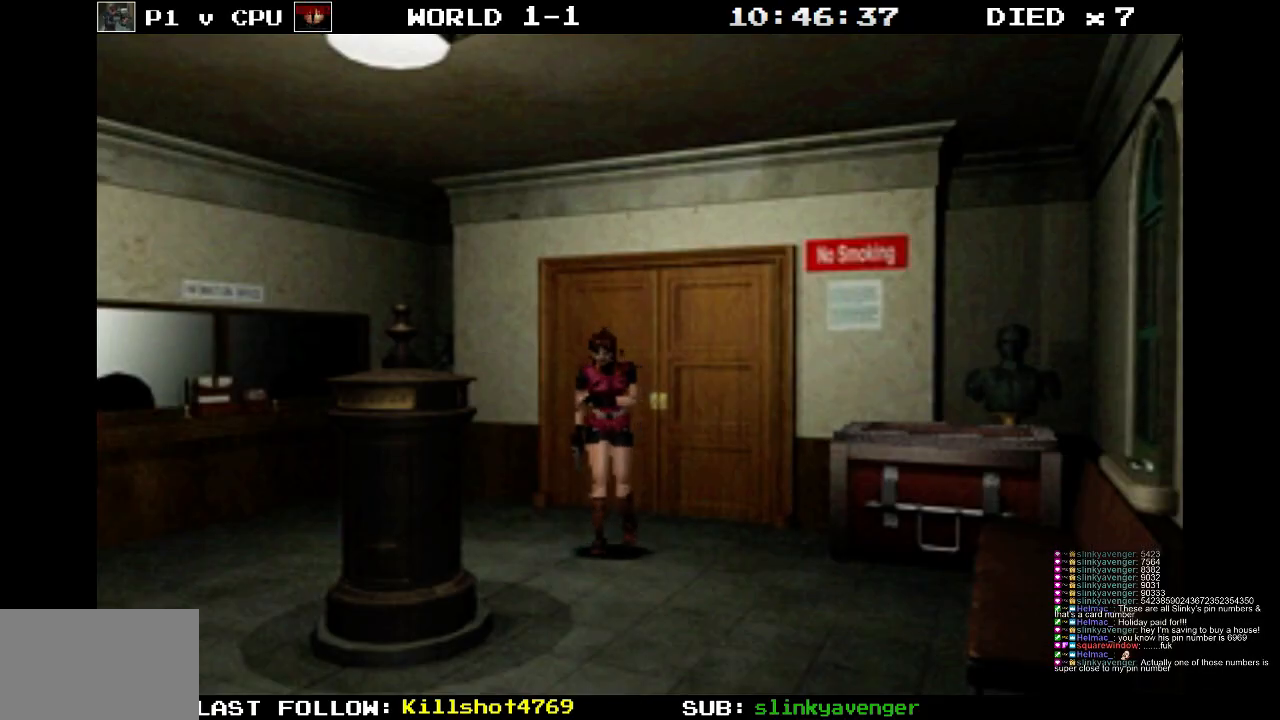
{"buttons": ["SQUARE", "DPAD_UP"], "events": [[283, "SQUARE", "down"]]}
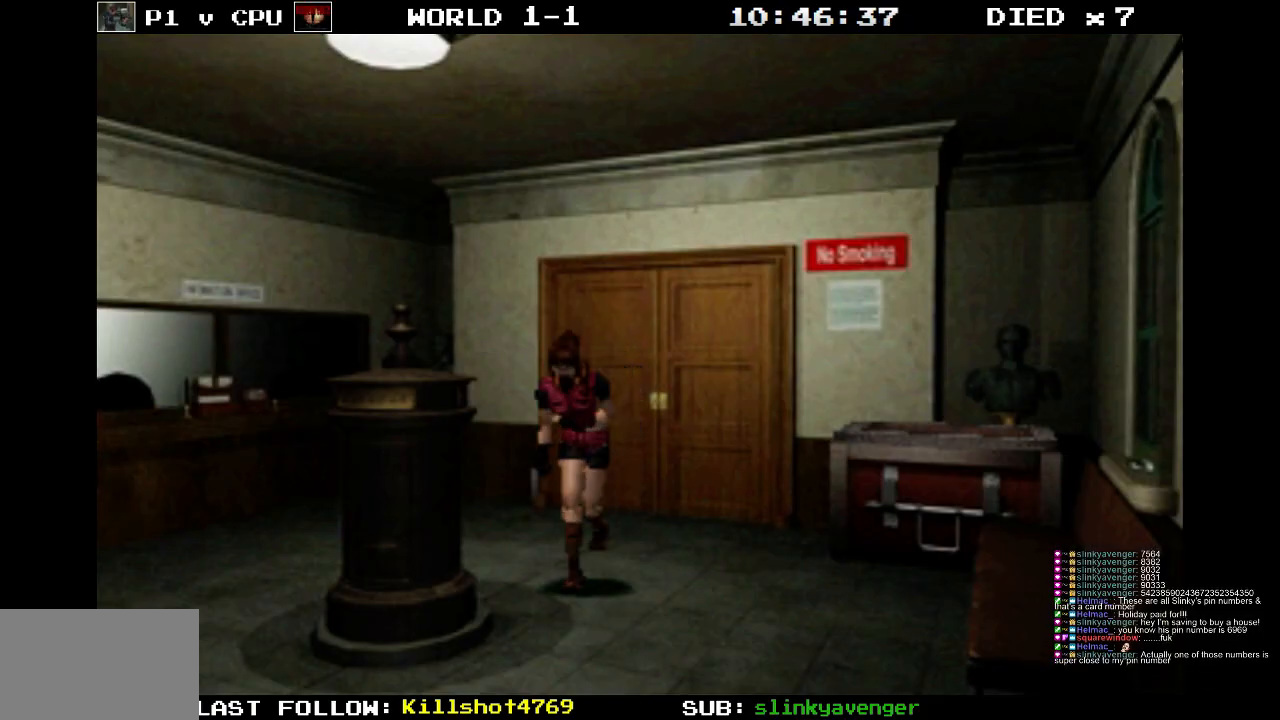
{"buttons": ["SQUARE", "DPAD_UP"], "events": [[117, "DPAD_RIGHT", "down"], [300, "DPAD_RIGHT", "up"]]}
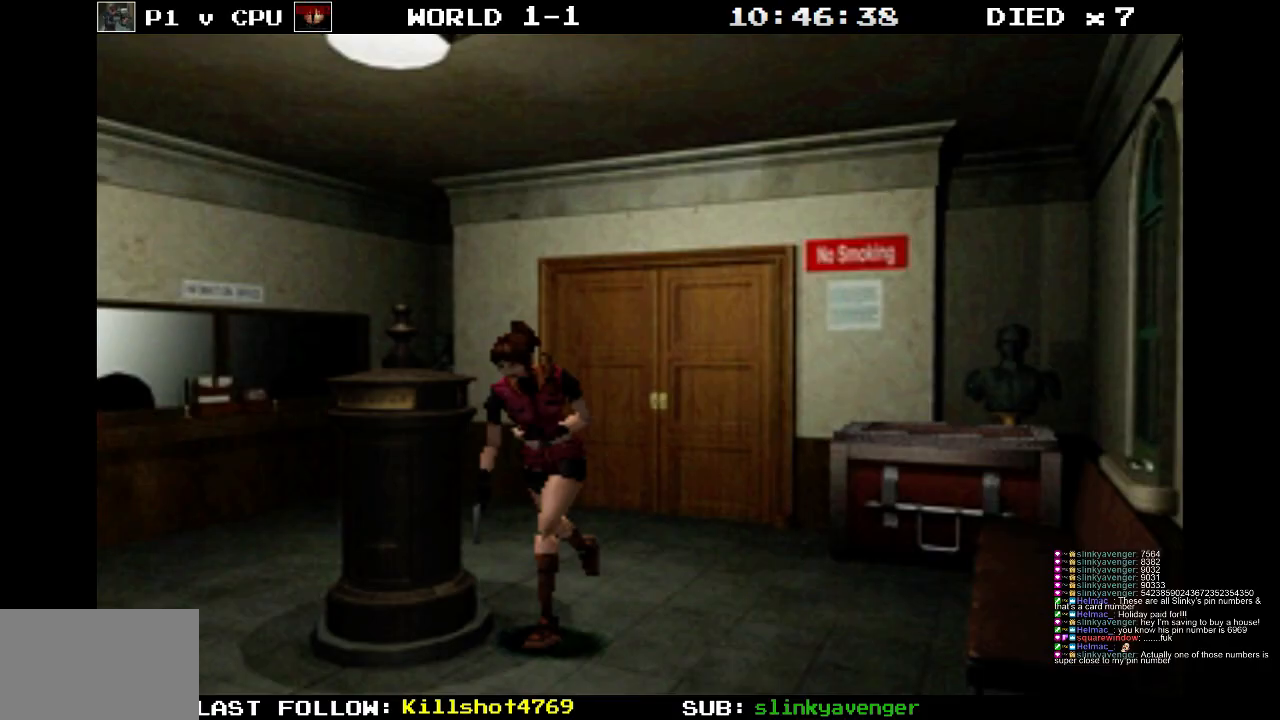
{"buttons": ["DPAD_UP", "DPAD_RIGHT"], "events": [[150, "SQUARE", "up"], [417, "DPAD_RIGHT", "down"]]}
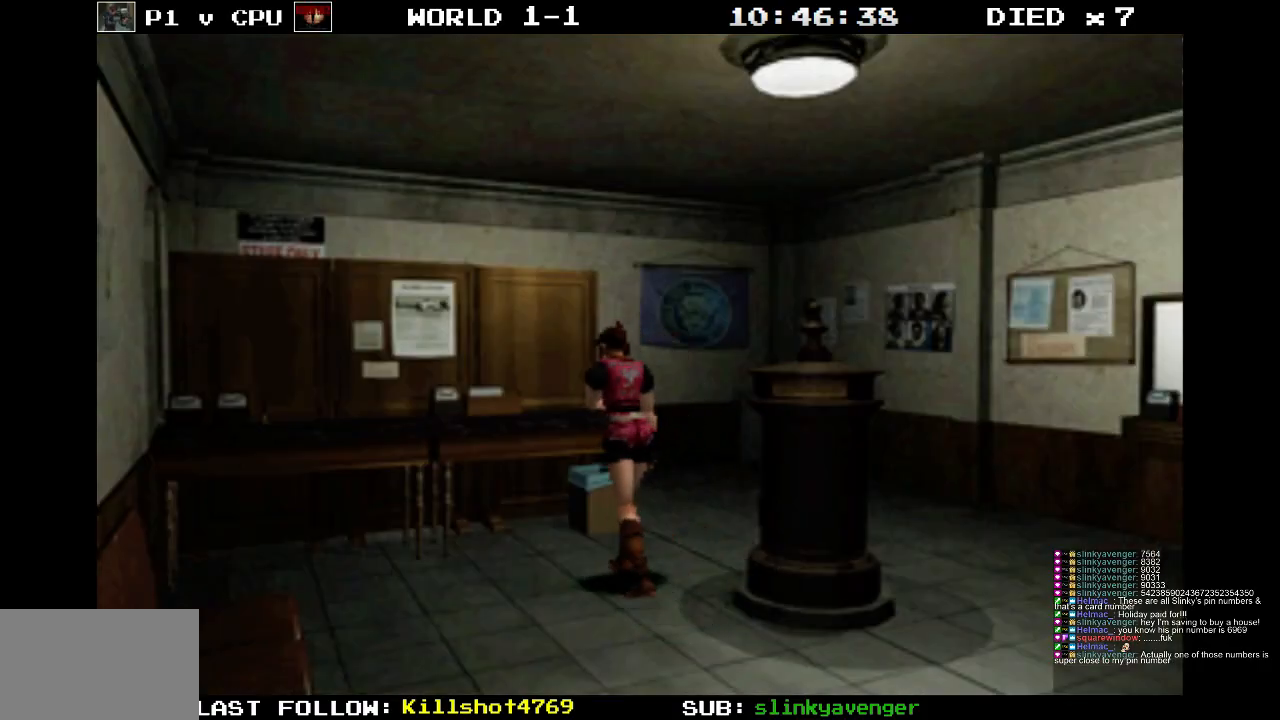
{"buttons": ["SQUARE", "DPAD_UP"], "events": [[183, "SQUARE", "down"], [433, "DPAD_RIGHT", "up"]]}
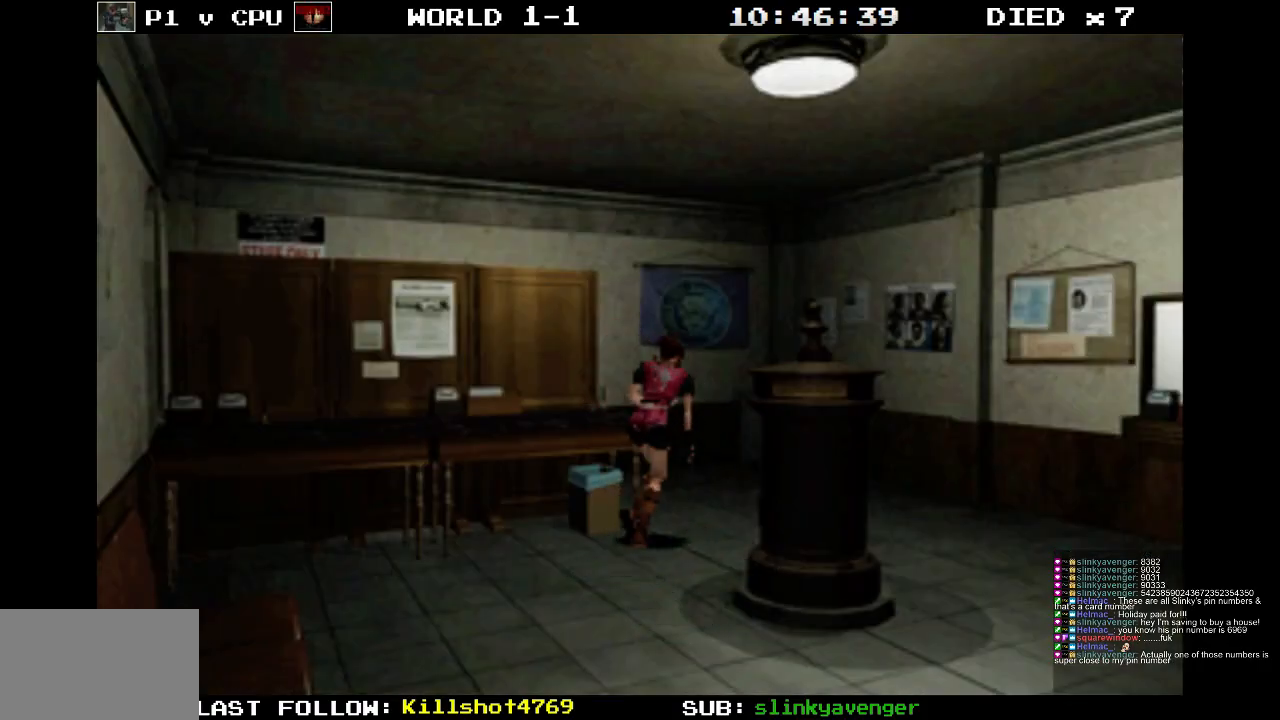
{"buttons": ["DPAD_RIGHT"], "events": [[83, "DPAD_LEFT", "down"], [117, "SQUARE", "up"], [150, "DPAD_LEFT", "up"], [183, "DPAD_RIGHT", "down"], [183, "DPAD_UP", "up"]]}
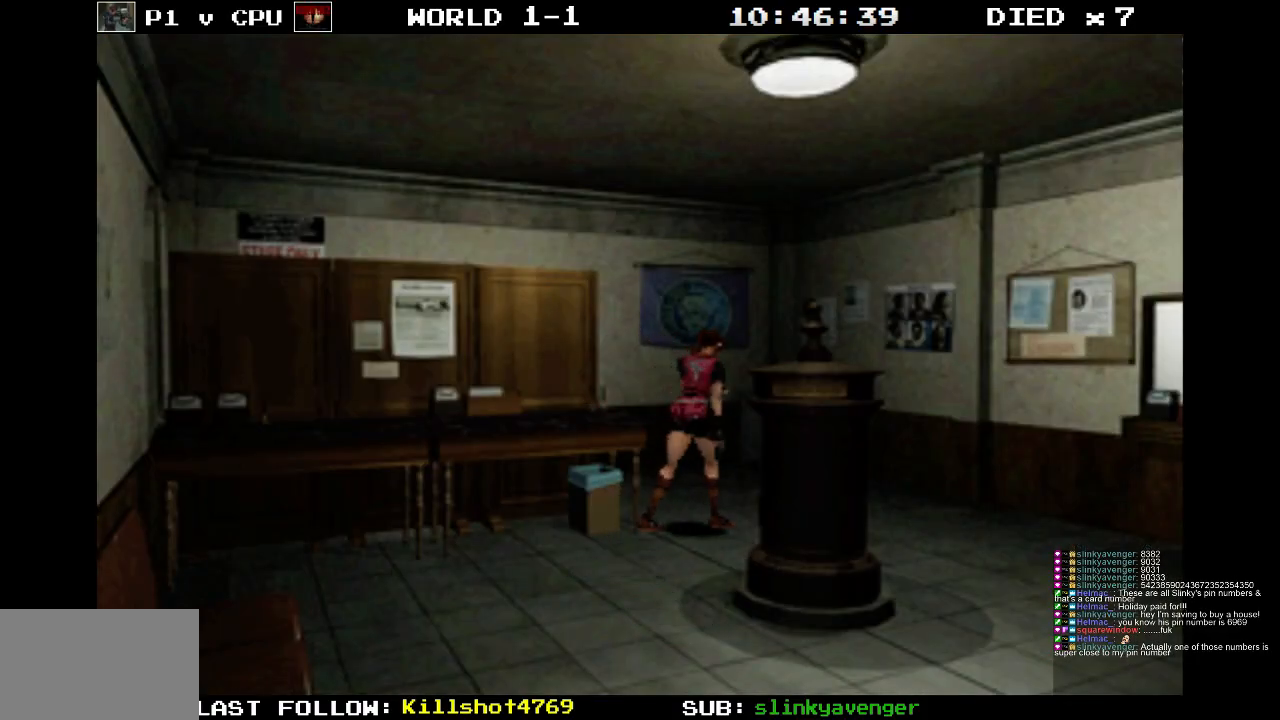
{"buttons": ["SQUARE", "DPAD_UP", "DPAD_RIGHT"], "events": [[150, "DPAD_UP", "down"], [200, "SQUARE", "down"]]}
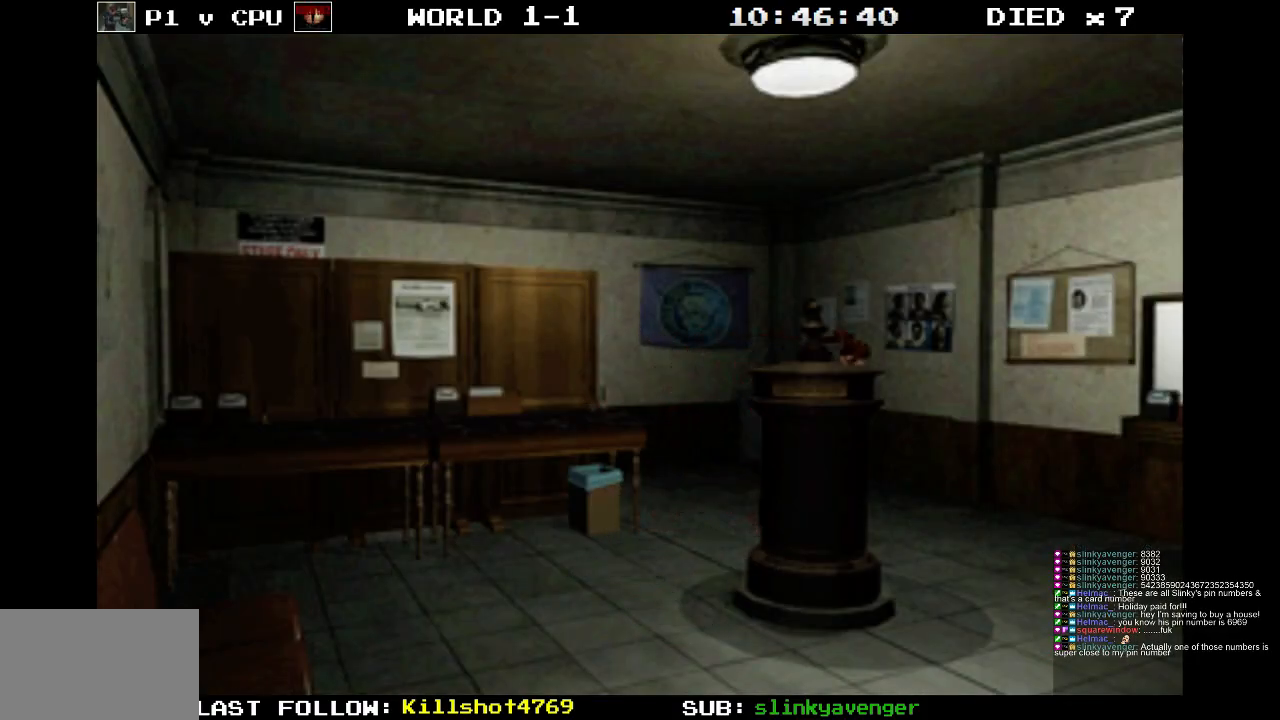
{"buttons": ["SQUARE", "DPAD_UP"], "events": [[67, "DPAD_RIGHT", "up"]]}
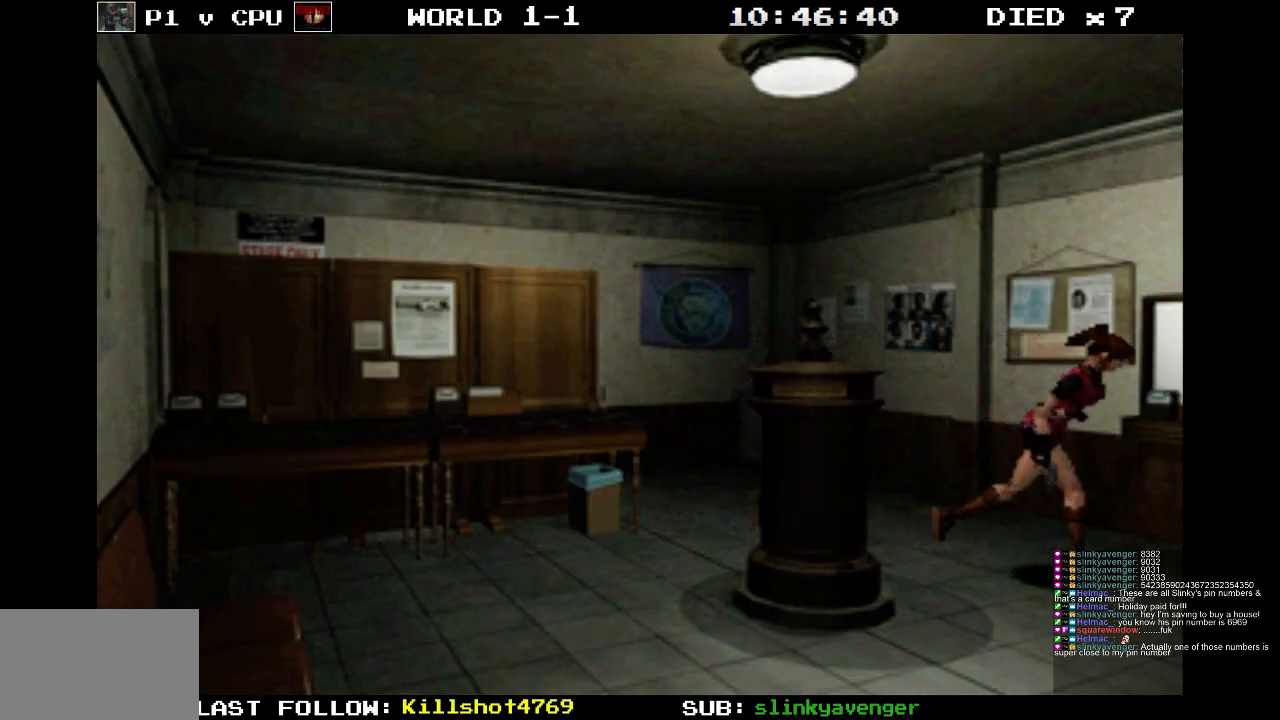
{"buttons": ["SQUARE", "DPAD_UP"], "events": [[50, "DPAD_RIGHT", "down"], [300, "DPAD_RIGHT", "up"]]}
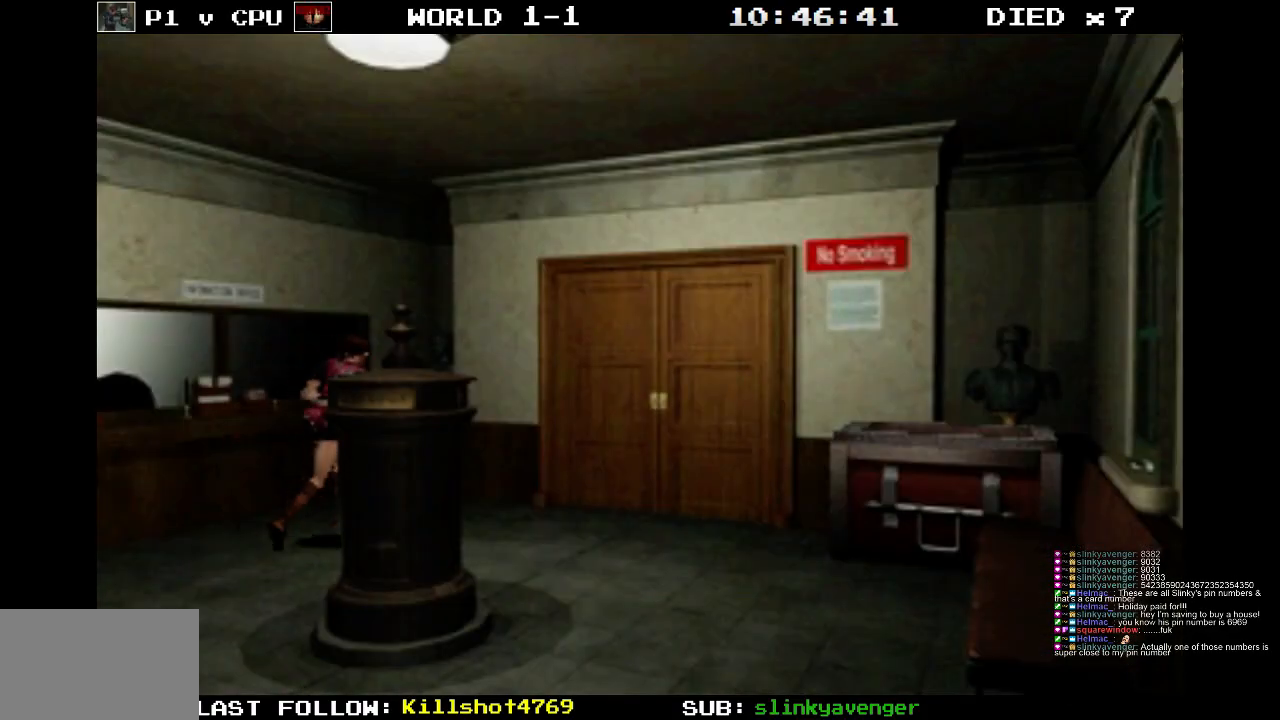
{"buttons": ["SQUARE", "DPAD_UP", "DPAD_RIGHT"], "events": [[217, "DPAD_RIGHT", "down"]]}
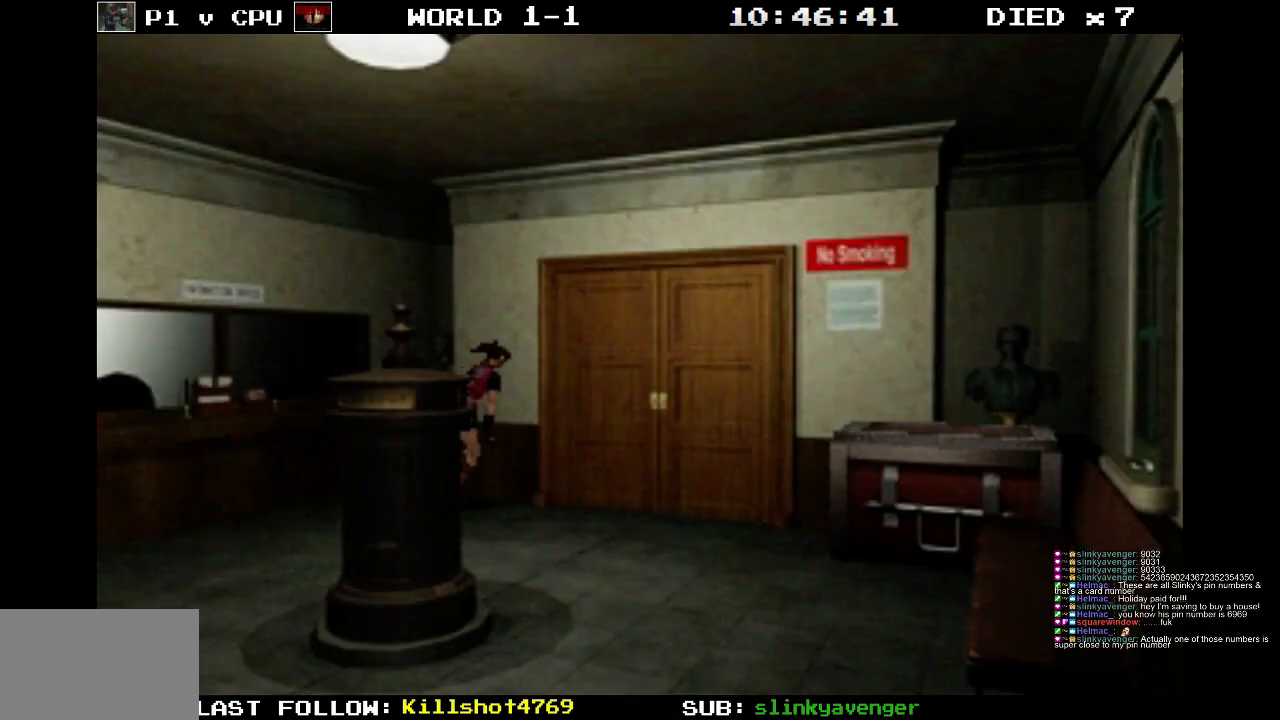
{"buttons": ["SQUARE", "DPAD_UP"], "events": [[483, "DPAD_RIGHT", "up"]]}
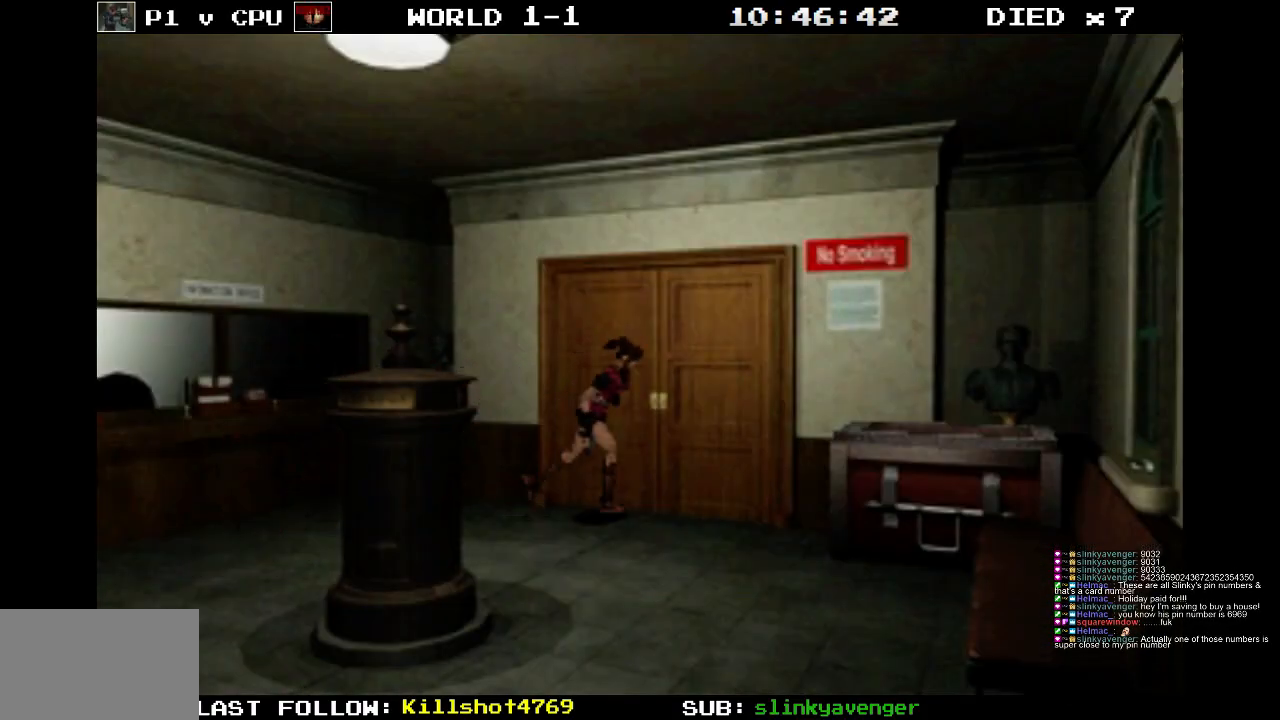
{"buttons": ["SQUARE", "DPAD_UP"], "events": []}
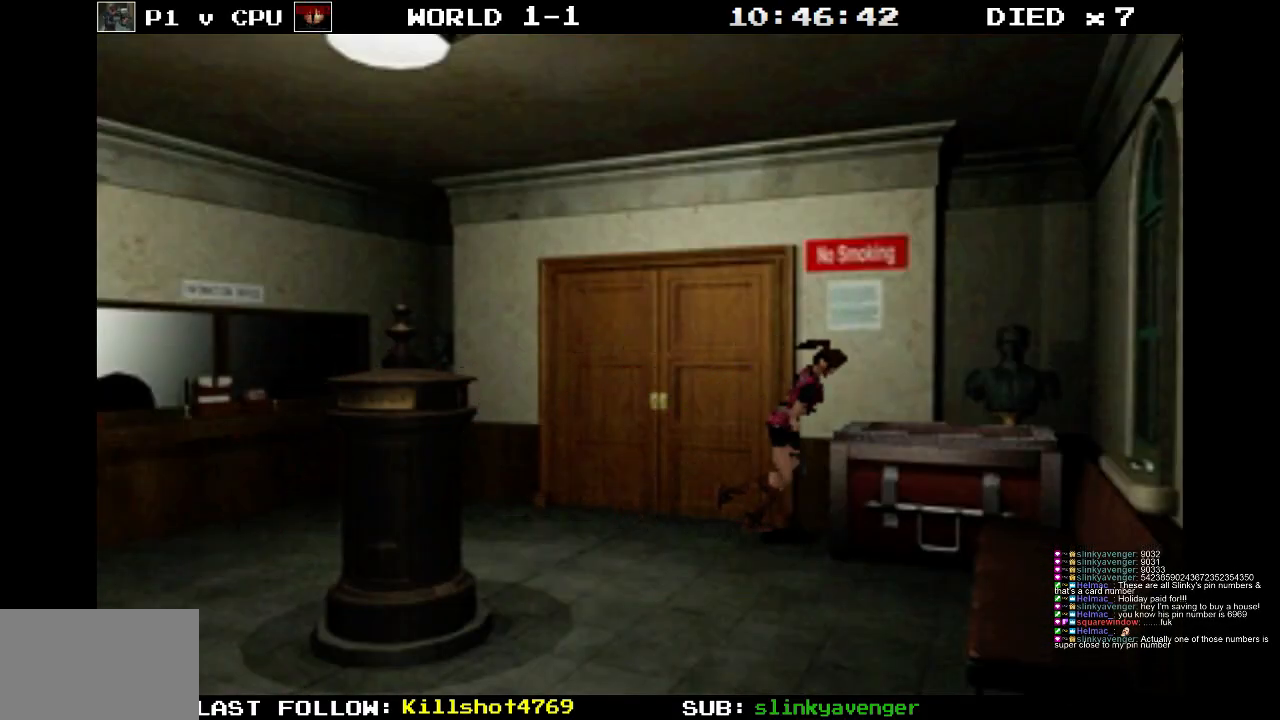
{"buttons": ["SQUARE"], "events": [[50, "CROSS", "down"], [400, "DPAD_UP", "up"], [483, "CROSS", "up"]]}
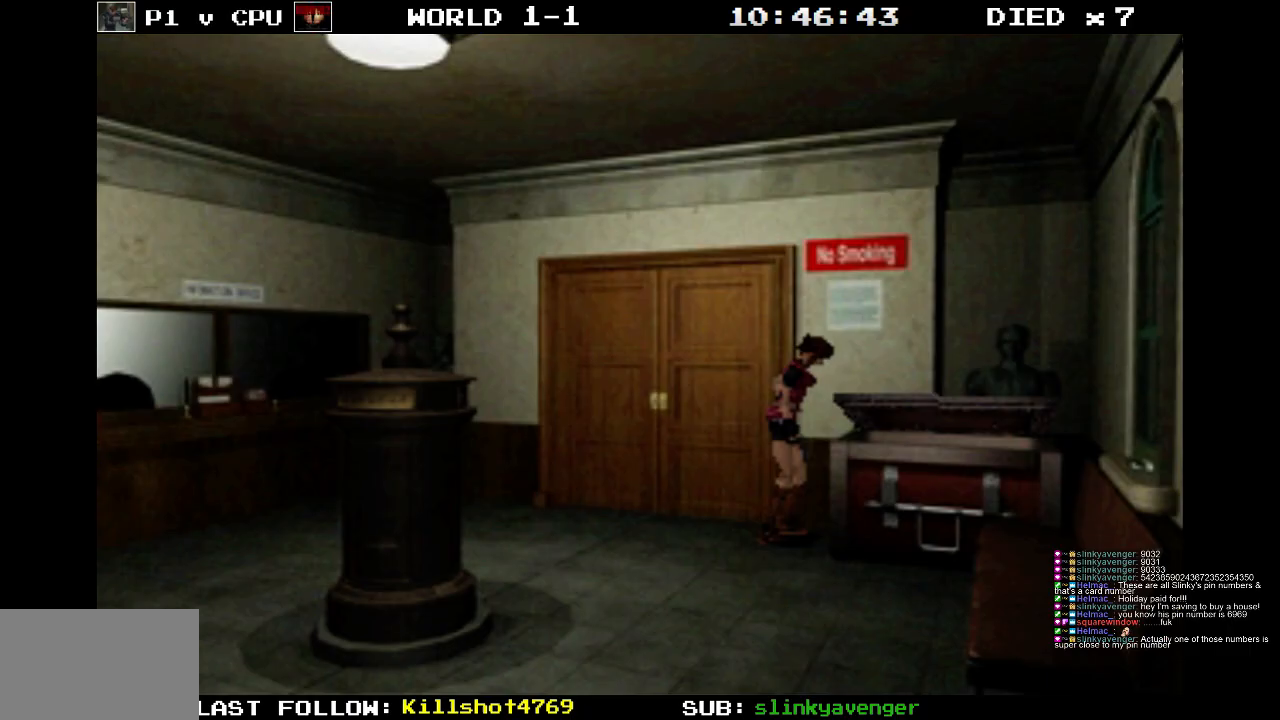
{"buttons": [], "events": [[33, "SQUARE", "up"]]}
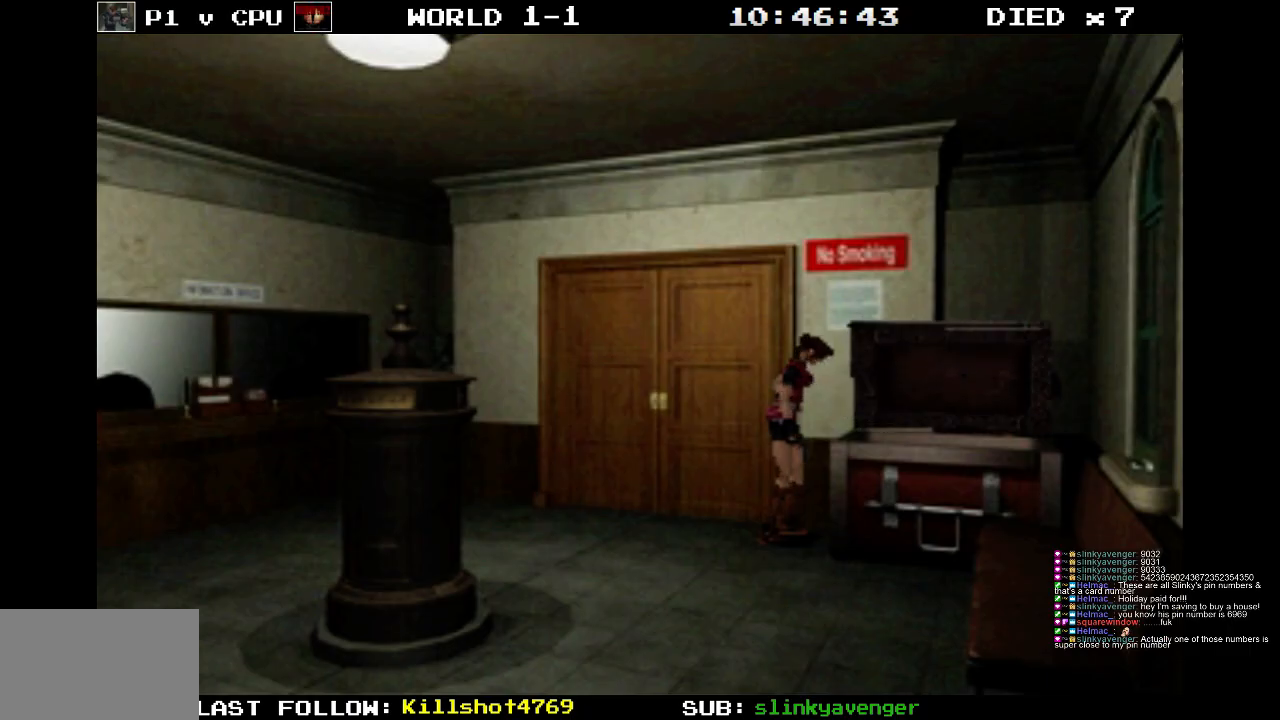
{"buttons": [], "events": []}
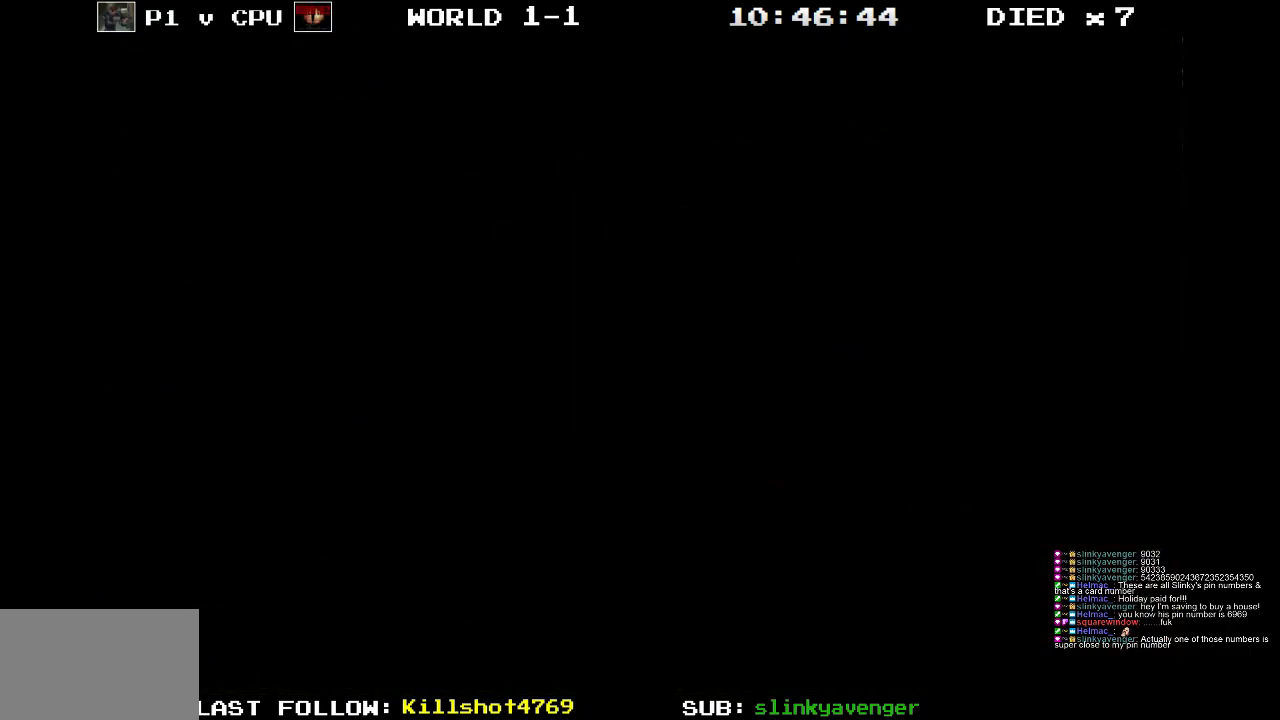
{"buttons": [], "events": []}
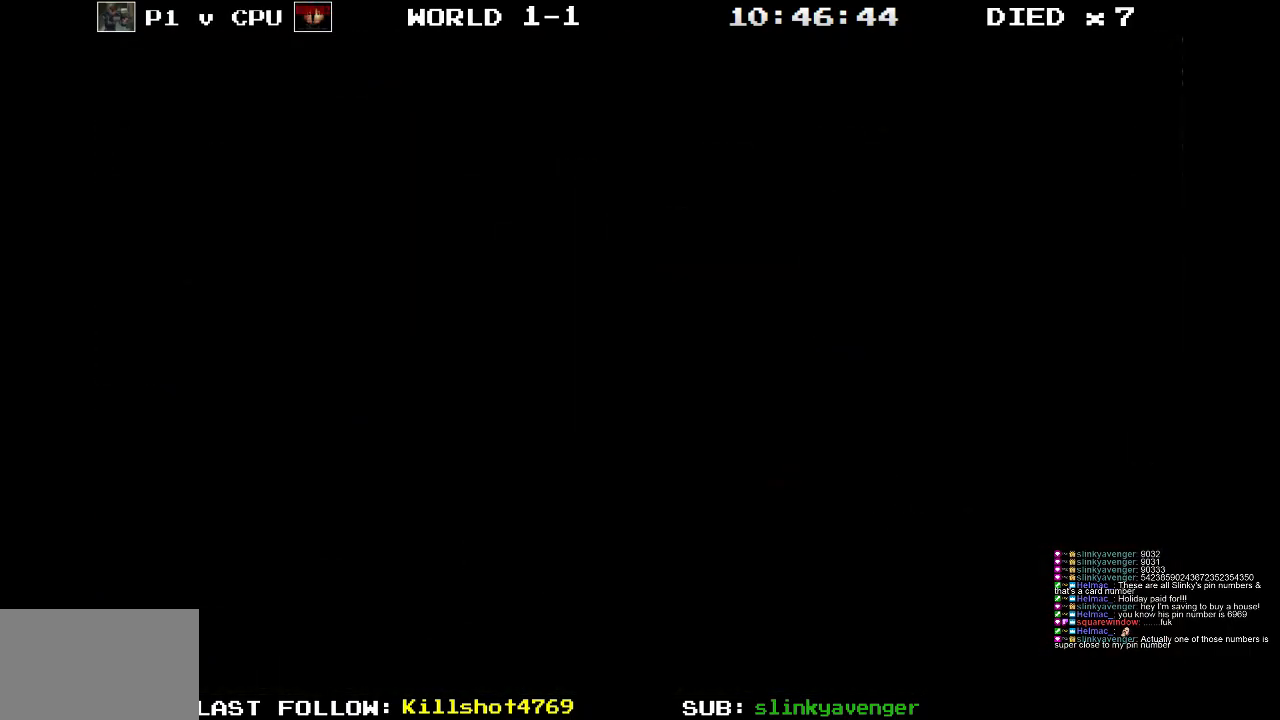
{"buttons": ["DPAD_DOWN"], "events": [[467, "DPAD_DOWN", "down"]]}
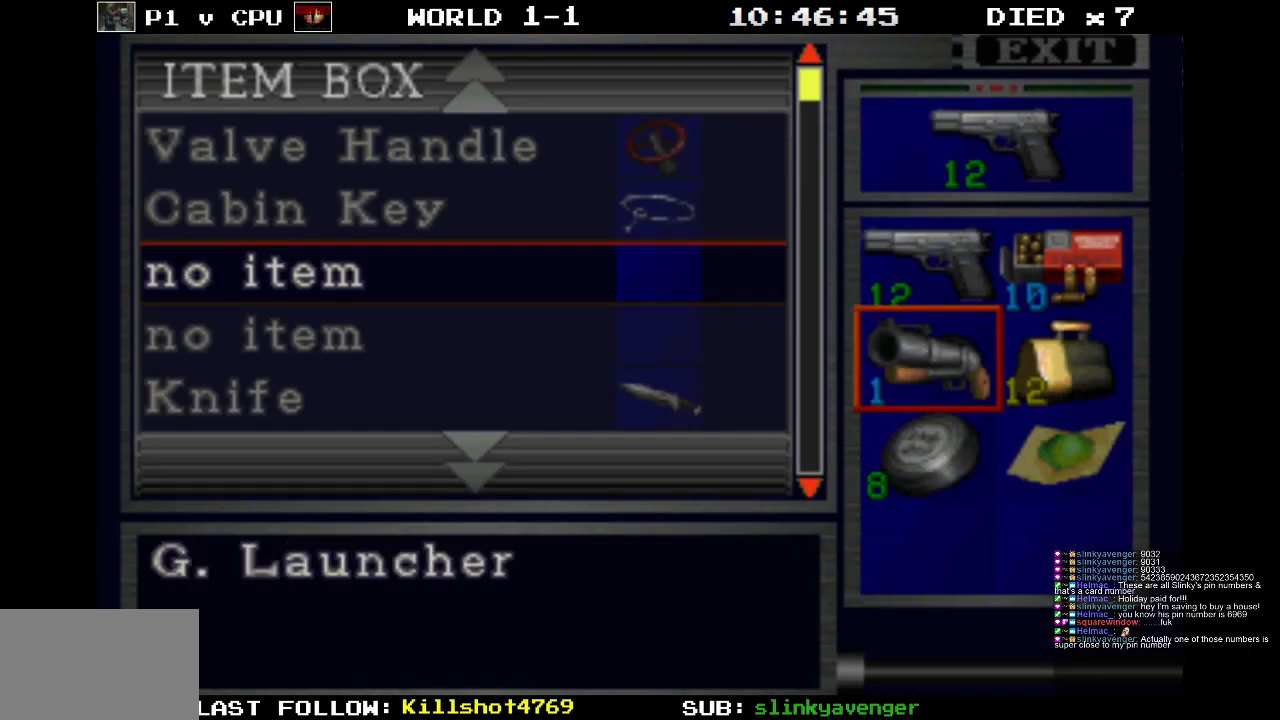
{"buttons": [], "events": [[50, "DPAD_DOWN", "up"], [400, "DPAD_UP", "down"], [467, "DPAD_UP", "up"]]}
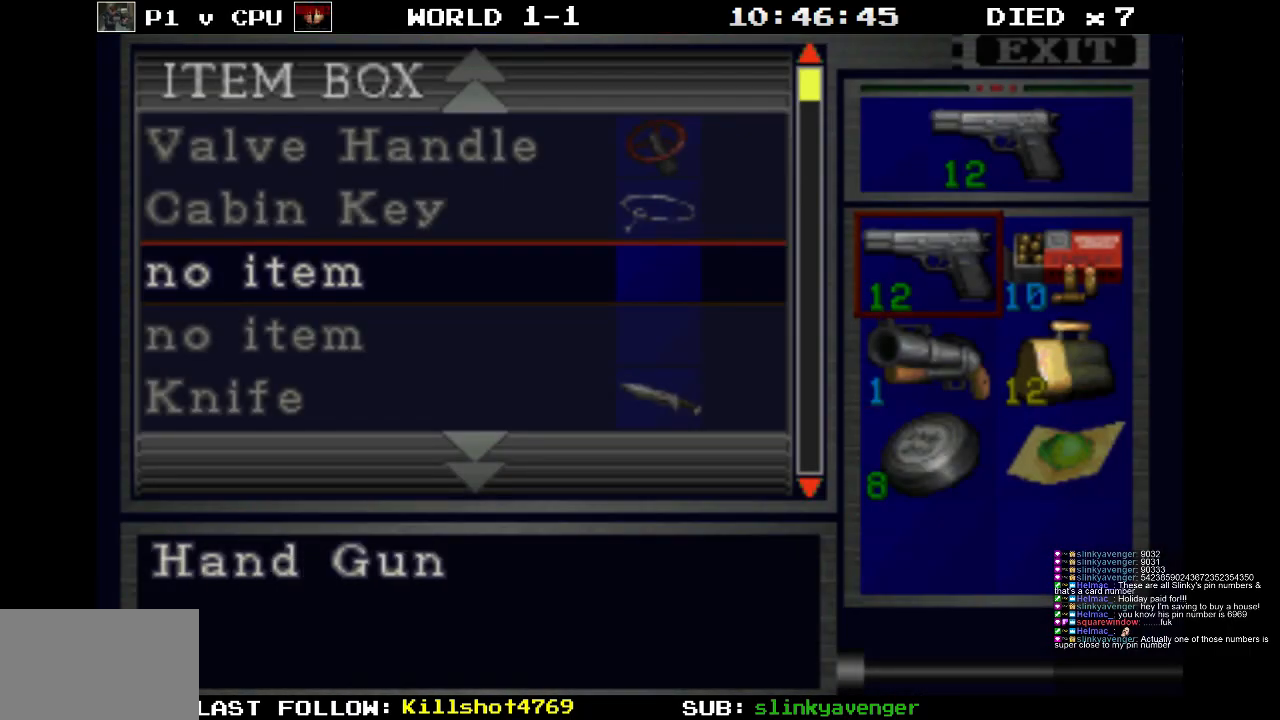
{"buttons": [], "events": [[250, "DPAD_DOWN", "down"], [350, "DPAD_DOWN", "up"]]}
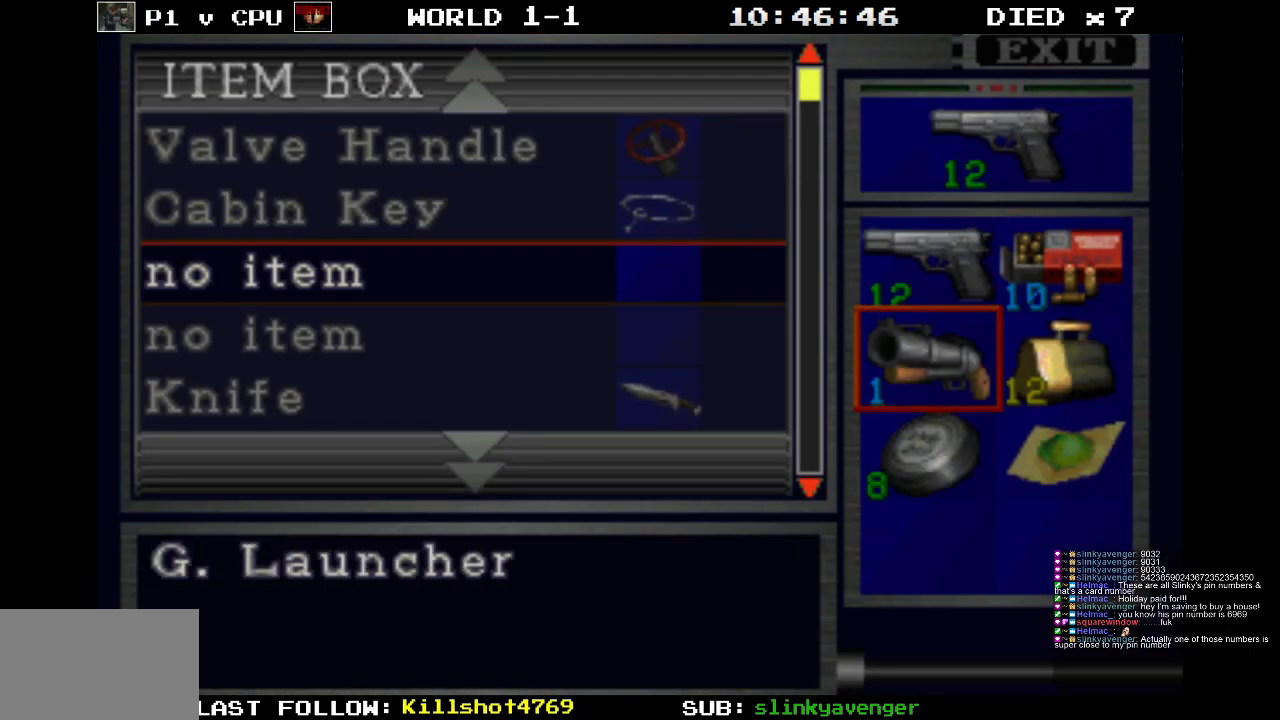
{"buttons": ["CROSS"], "events": [[33, "DPAD_DOWN", "down"], [150, "DPAD_DOWN", "up"], [450, "CROSS", "down"]]}
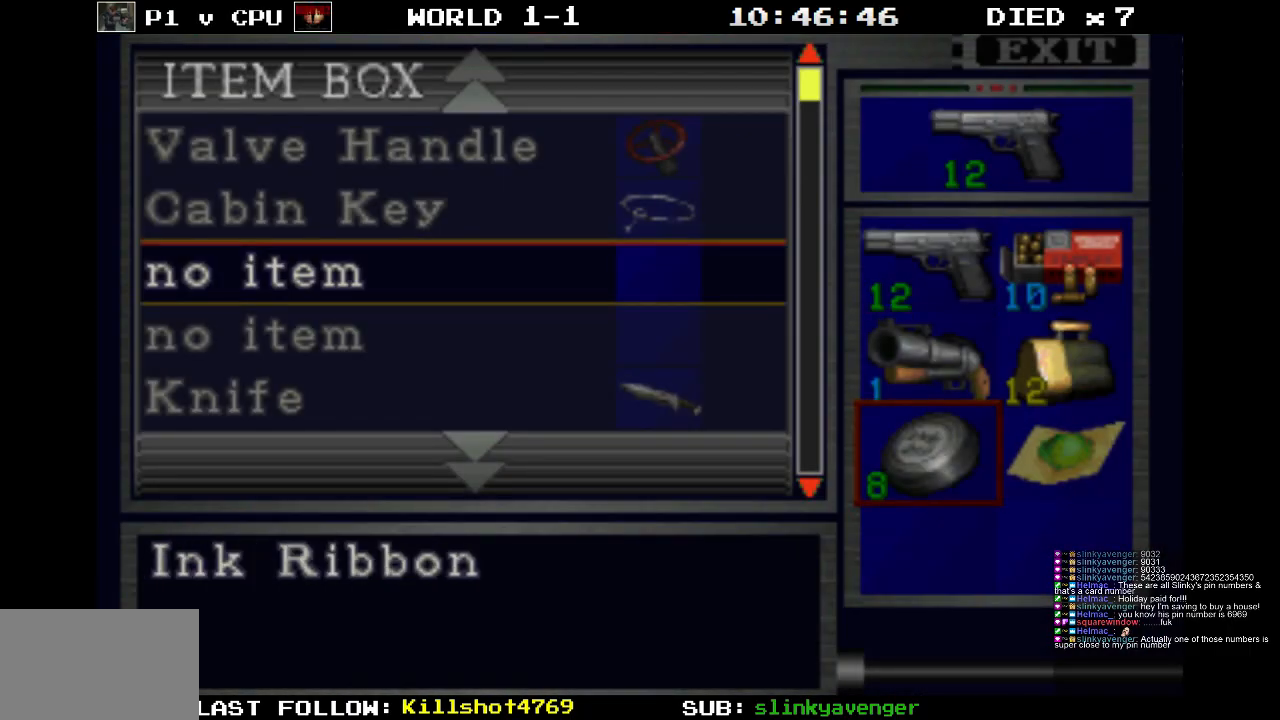
{"buttons": ["DPAD_UP"], "events": [[83, "CROSS", "up"], [183, "DPAD_DOWN", "down"], [300, "DPAD_DOWN", "up"], [500, "DPAD_UP", "down"]]}